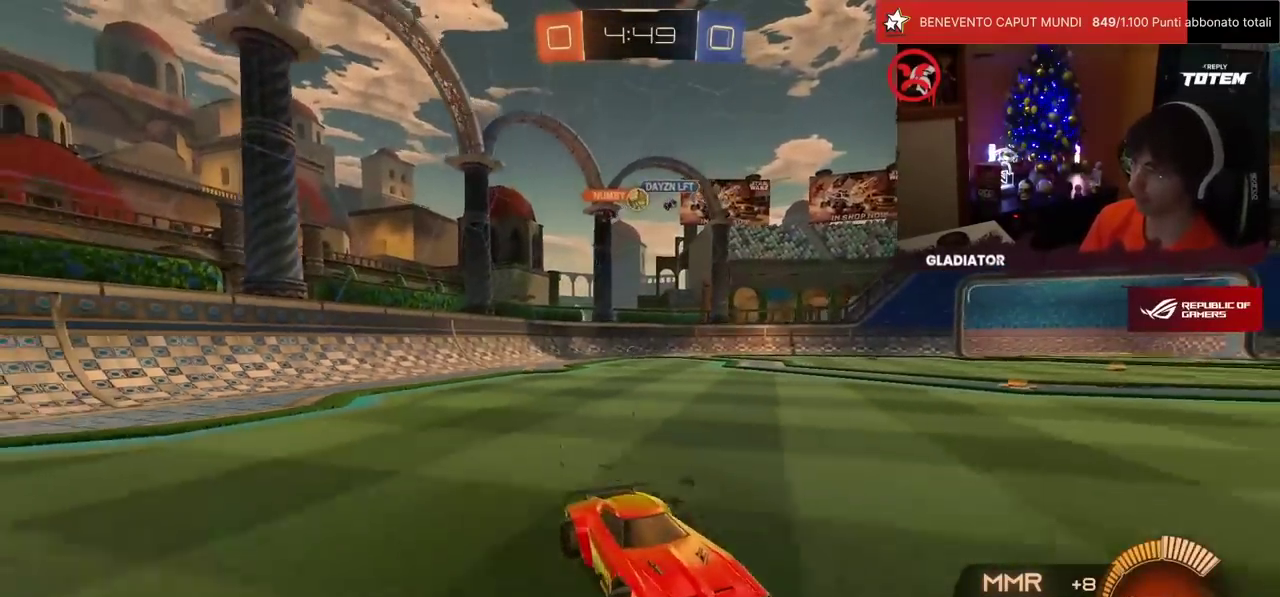
Gameplay with a controller (PlayStation layout); each line is a JSON object with the inputs held at the frame after it. "events" lists button and stick changes between this image and that frame as [ms after this image, input, new state], when the widget could be followed in between. Not read: L3 R3.
{"buttons": ["R2"], "left_stick": "up-left", "events": [[100, "SQUARE", "up"], [167, "SQUARE", "down"], [233, "SQUARE", "up"], [400, "left_stick", "up-left"]]}
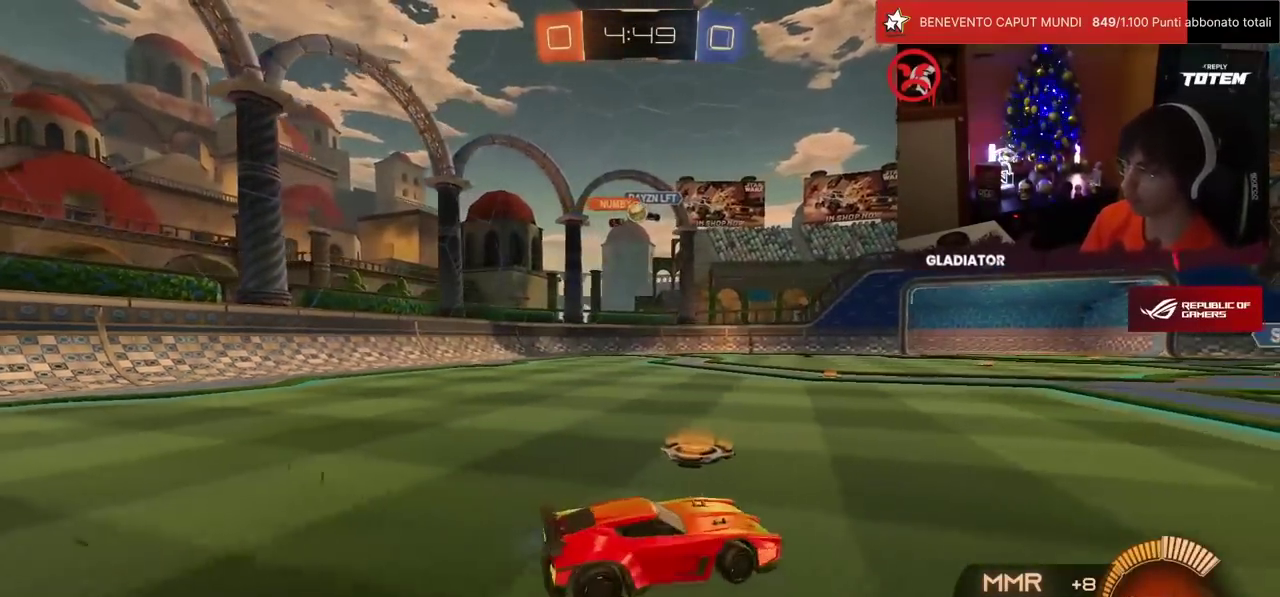
{"buttons": ["R2"], "left_stick": "up"}
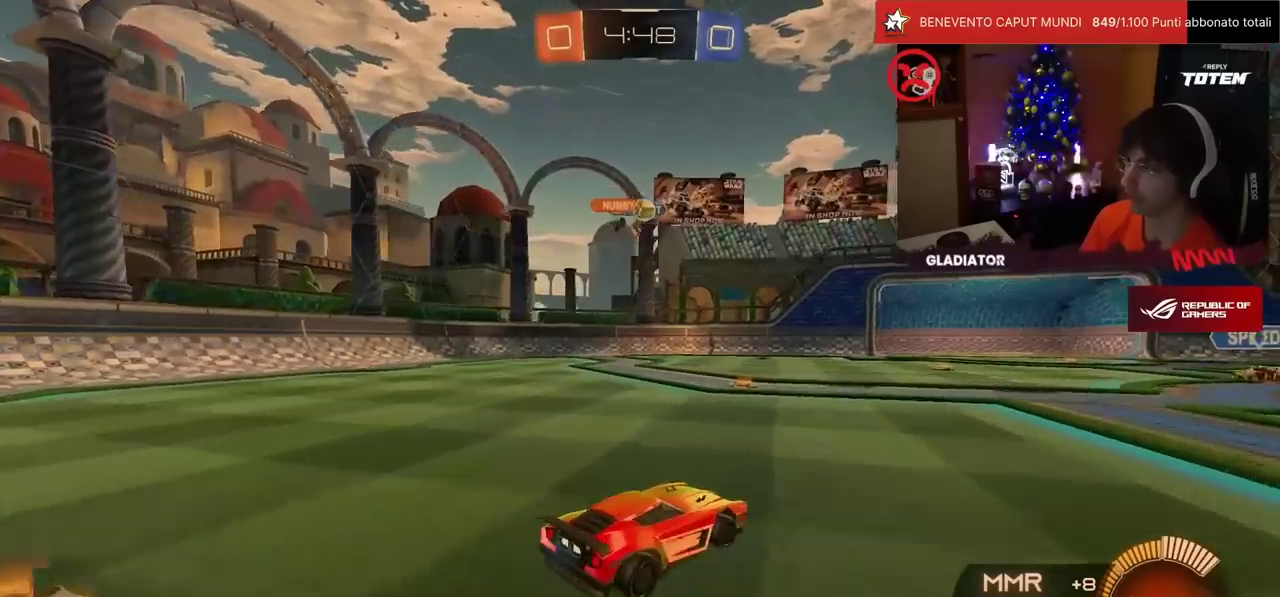
{"buttons": ["R1", "R2"], "left_stick": "center"}
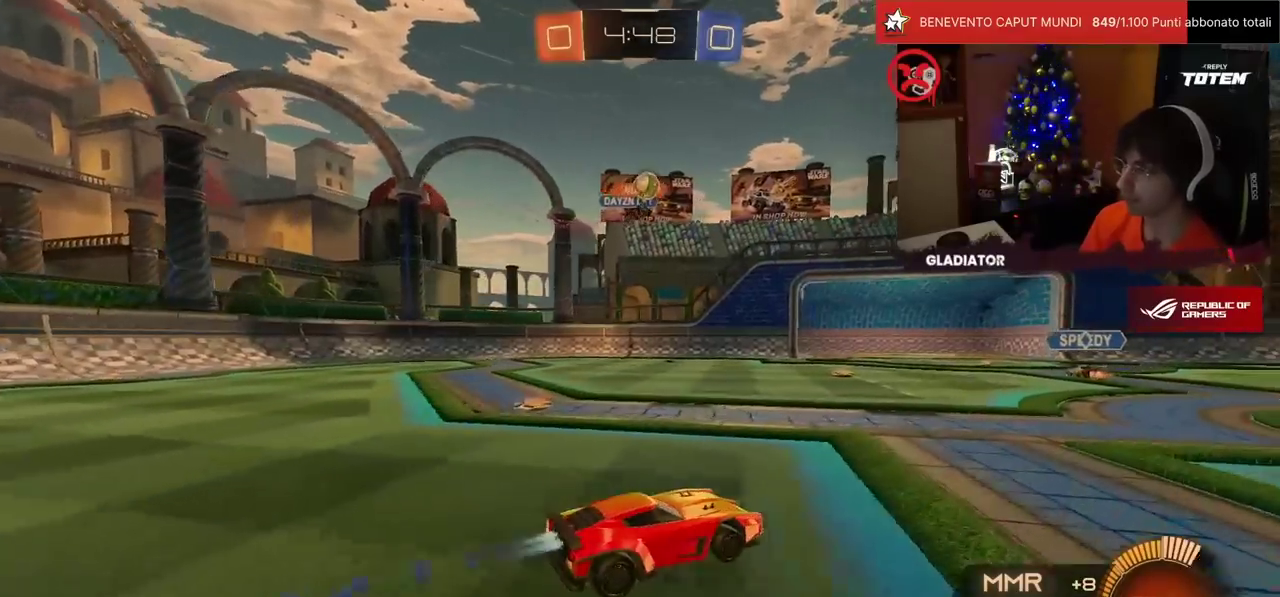
{"buttons": ["R2"], "left_stick": "center", "events": [[267, "left_stick", "left"], [283, "R1", "up"], [333, "left_stick", "center"]]}
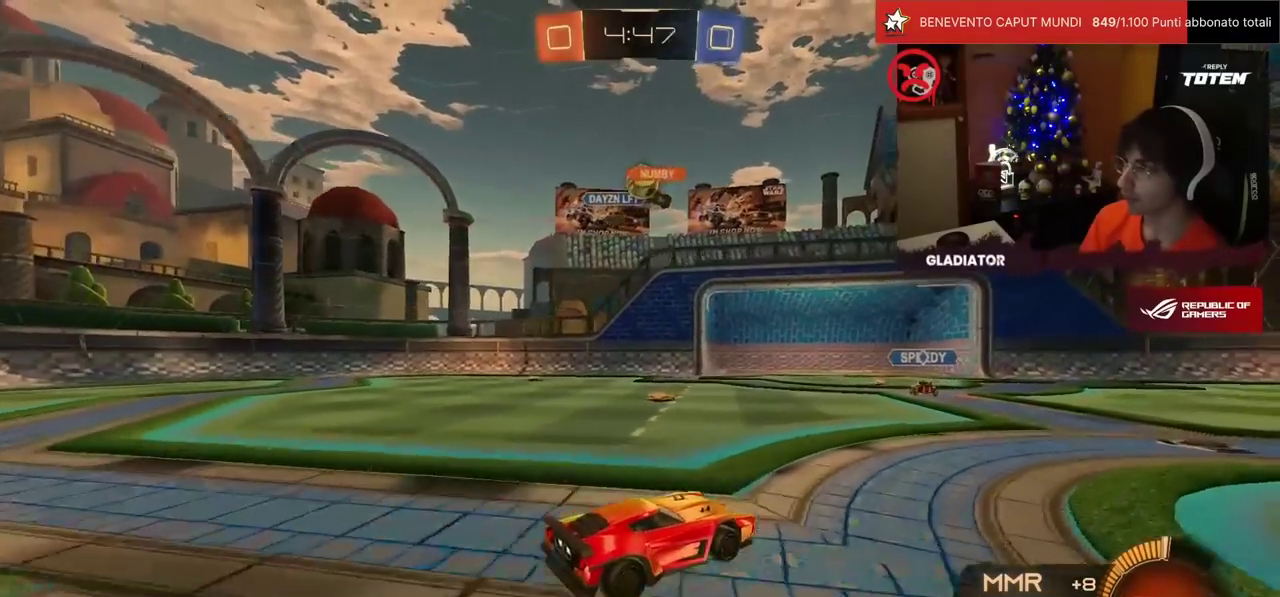
{"buttons": ["R1", "R2"], "left_stick": "right", "events": [[67, "left_stick", "right"], [300, "left_stick", "center"], [383, "left_stick", "right"], [467, "R1", "down"]]}
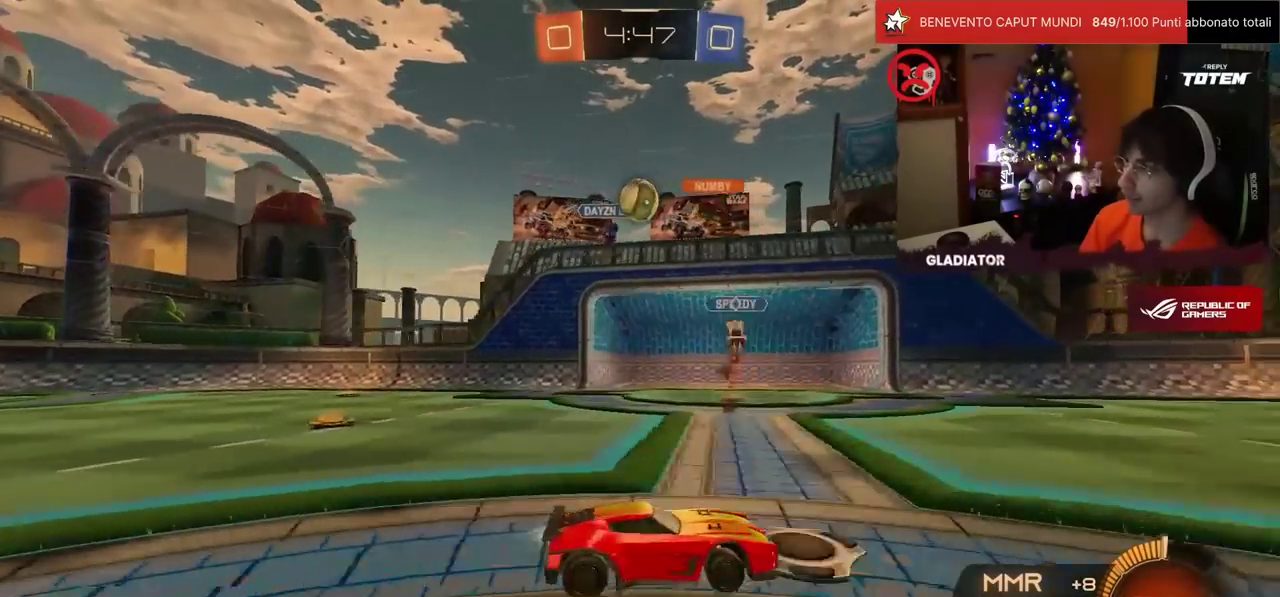
{"buttons": ["R2"], "left_stick": "center", "events": [[300, "left_stick", "center"], [467, "R1", "up"]]}
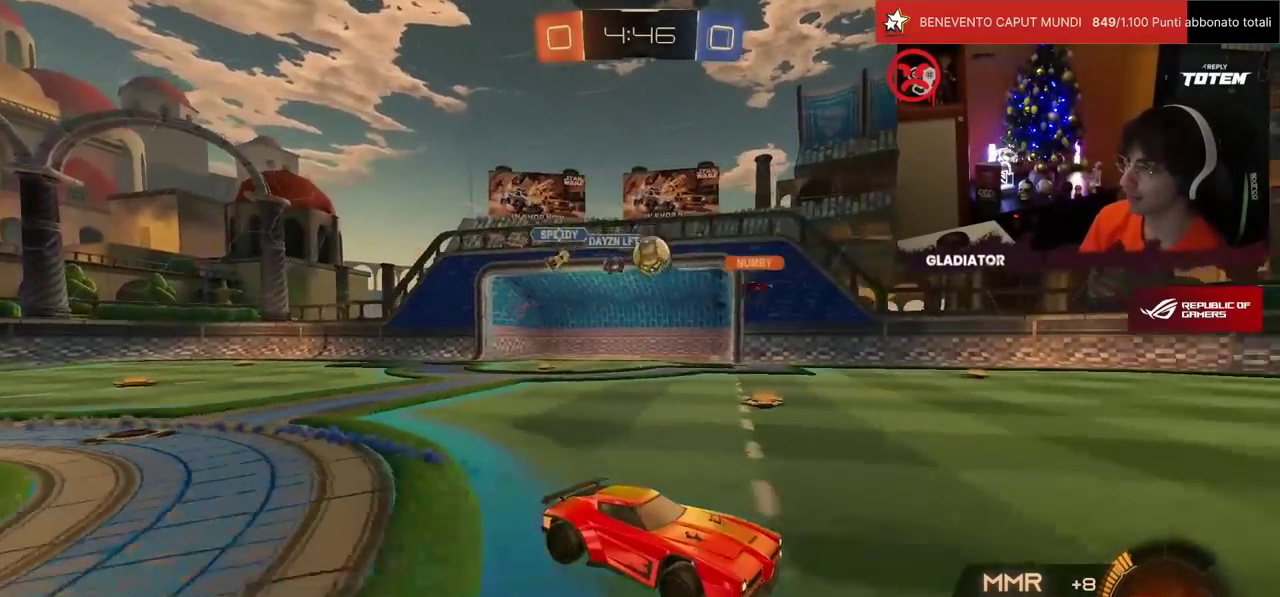
{"buttons": ["R2"], "left_stick": "center", "events": [[183, "left_stick", "left"], [283, "left_stick", "center"]]}
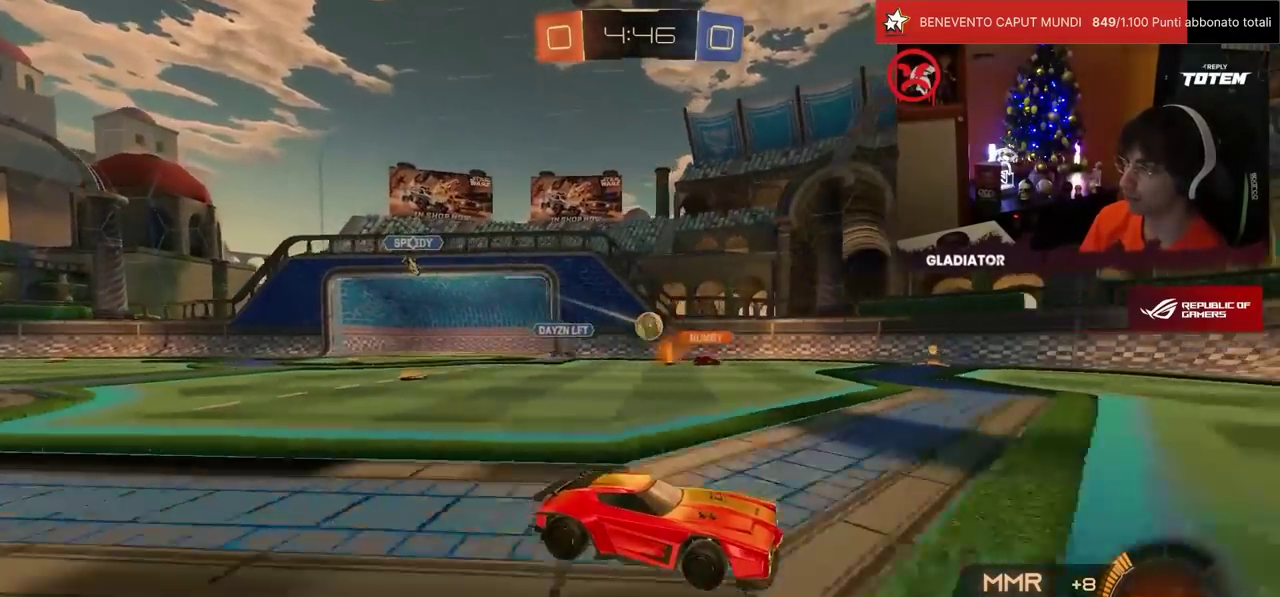
{"buttons": ["R2"], "left_stick": "left", "events": [[467, "left_stick", "left"]]}
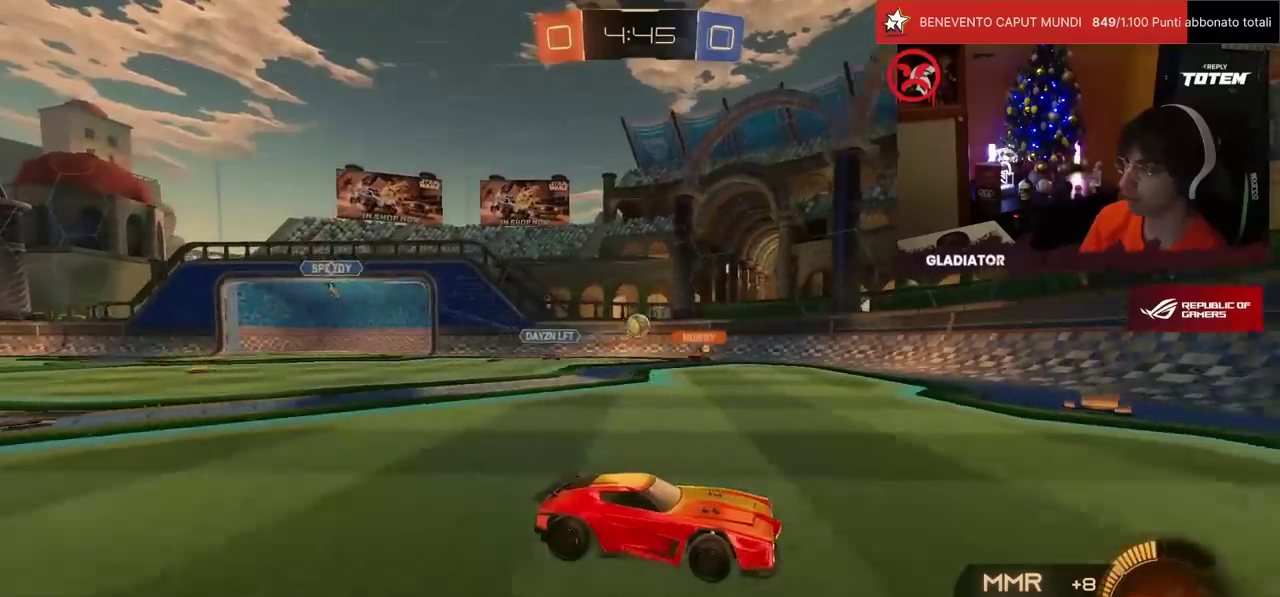
{"buttons": ["L2", "R2"], "left_stick": "left", "events": [[17, "SQUARE", "down"], [150, "SQUARE", "up"], [350, "left_stick", "center"], [450, "L2", "down"], [500, "left_stick", "left"]]}
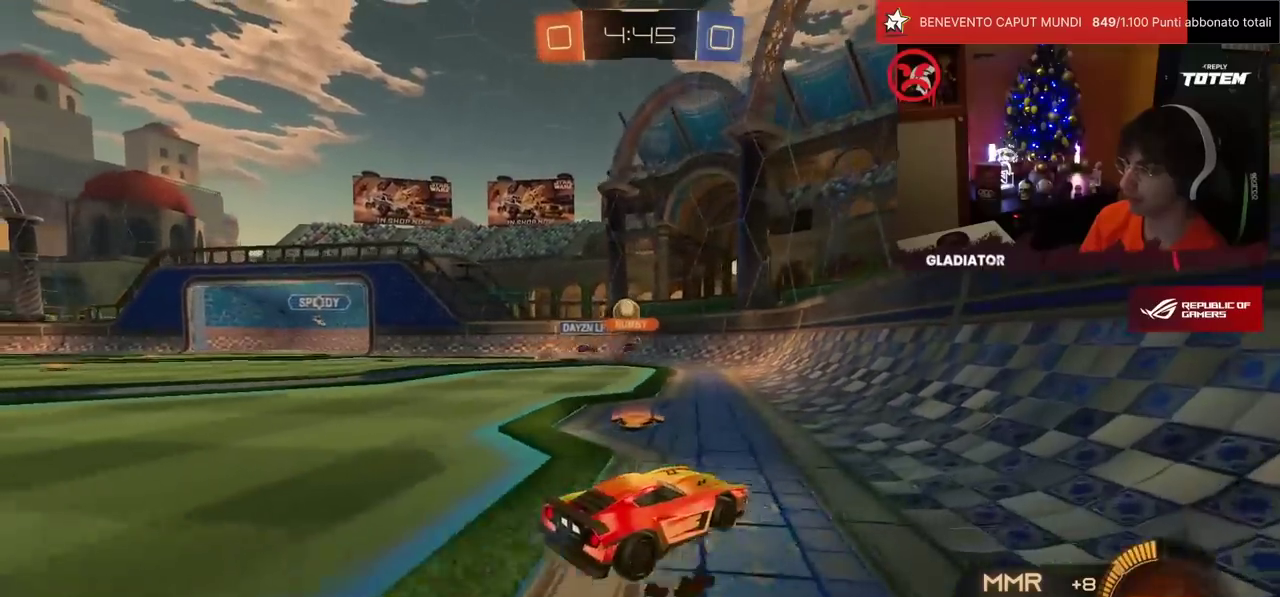
{"buttons": ["R2"], "left_stick": "left", "events": [[17, "R2", "up"], [83, "R2", "down"], [100, "L2", "up"]]}
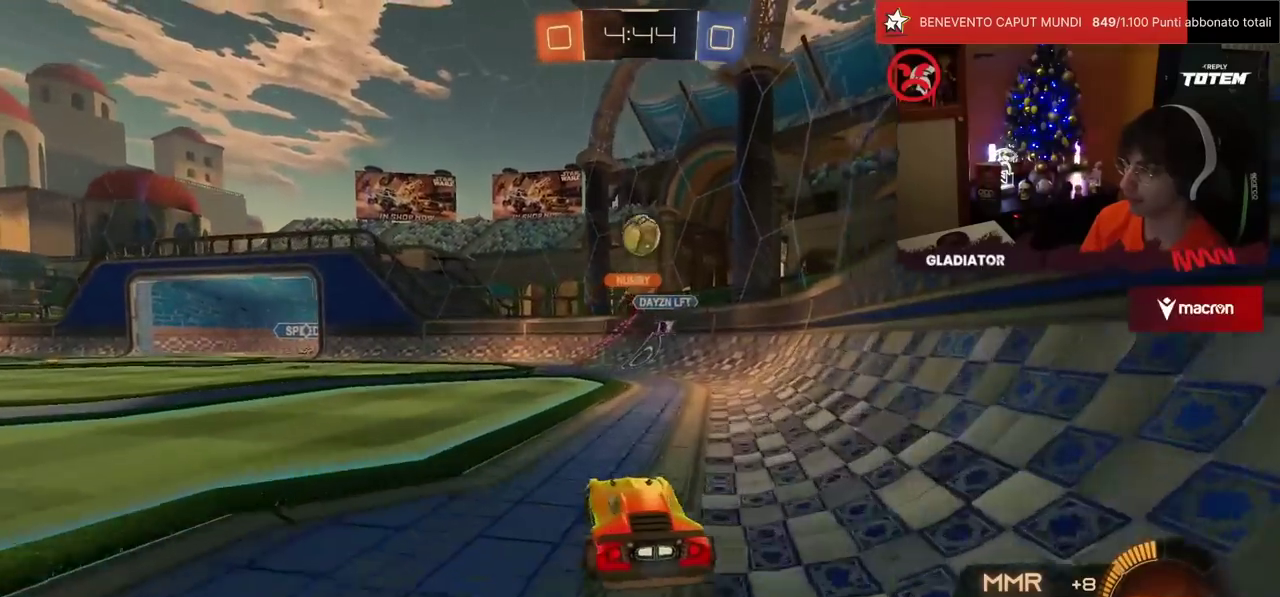
{"buttons": ["R2"], "left_stick": "left", "events": [[50, "L2", "down"], [100, "L2", "up"], [183, "SQUARE", "down"], [183, "left_stick", "down-left"], [267, "SQUARE", "up"], [383, "left_stick", "left"]]}
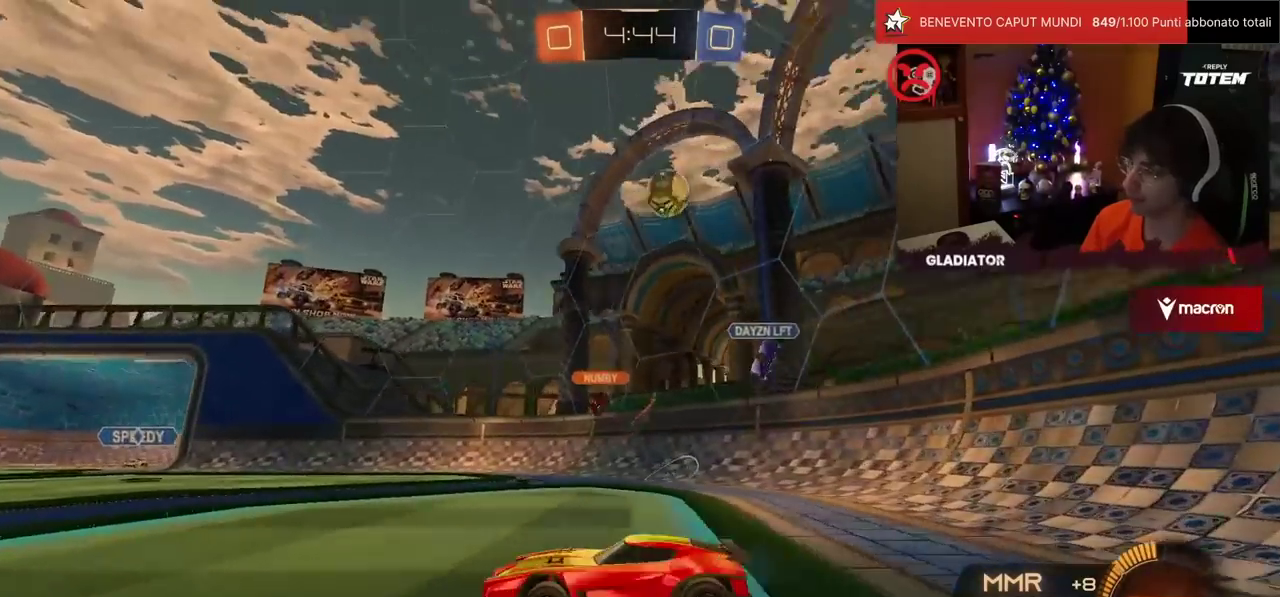
{"buttons": ["R1", "R2"], "left_stick": "left", "events": [[33, "R1", "down"], [83, "TRIANGLE", "down"], [150, "TRIANGLE", "up"]]}
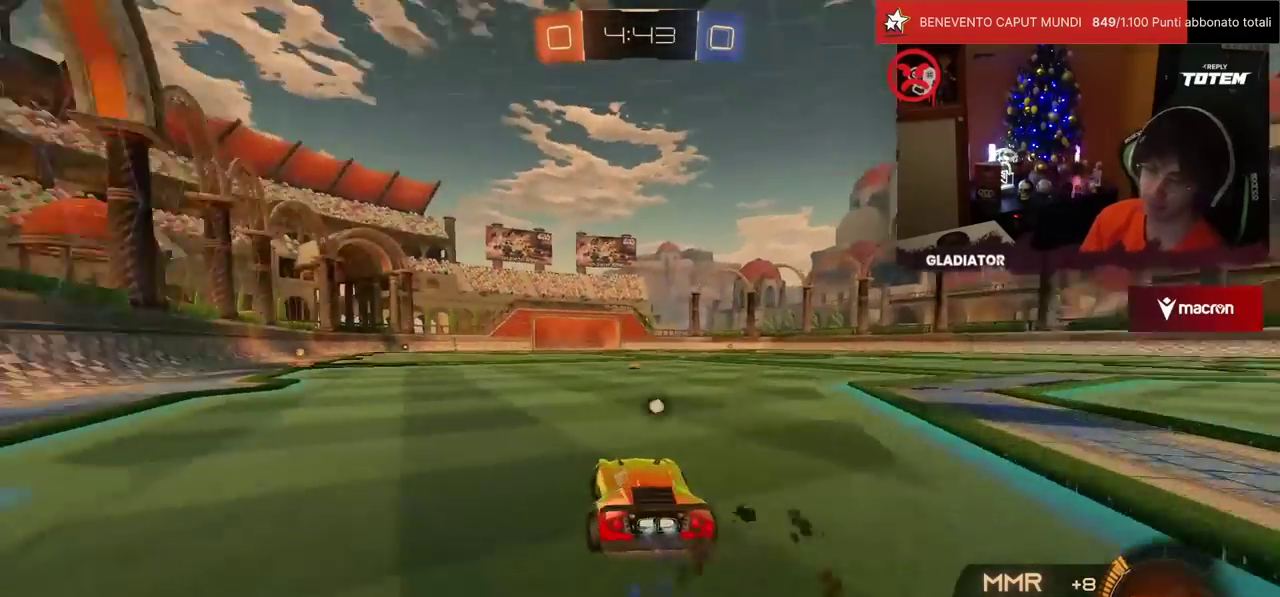
{"buttons": ["R1", "R2"], "left_stick": "center", "events": [[333, "left_stick", "center"]]}
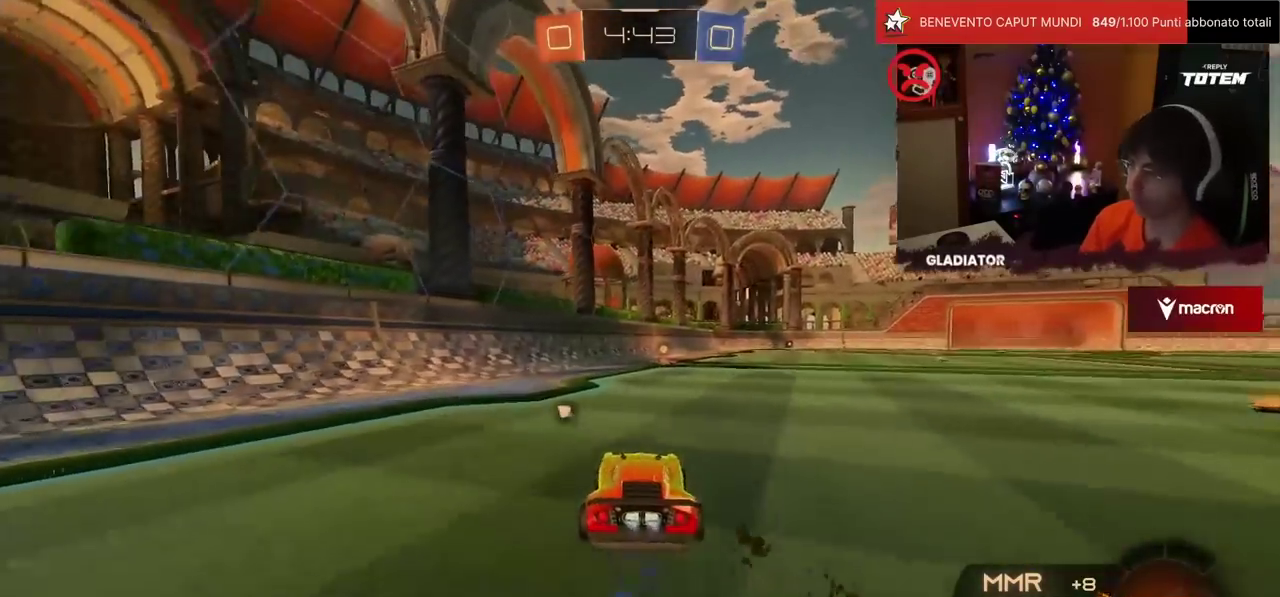
{"buttons": ["R2"], "left_stick": "center", "events": [[83, "TRIANGLE", "down"], [183, "TRIANGLE", "up"], [433, "R1", "up"]]}
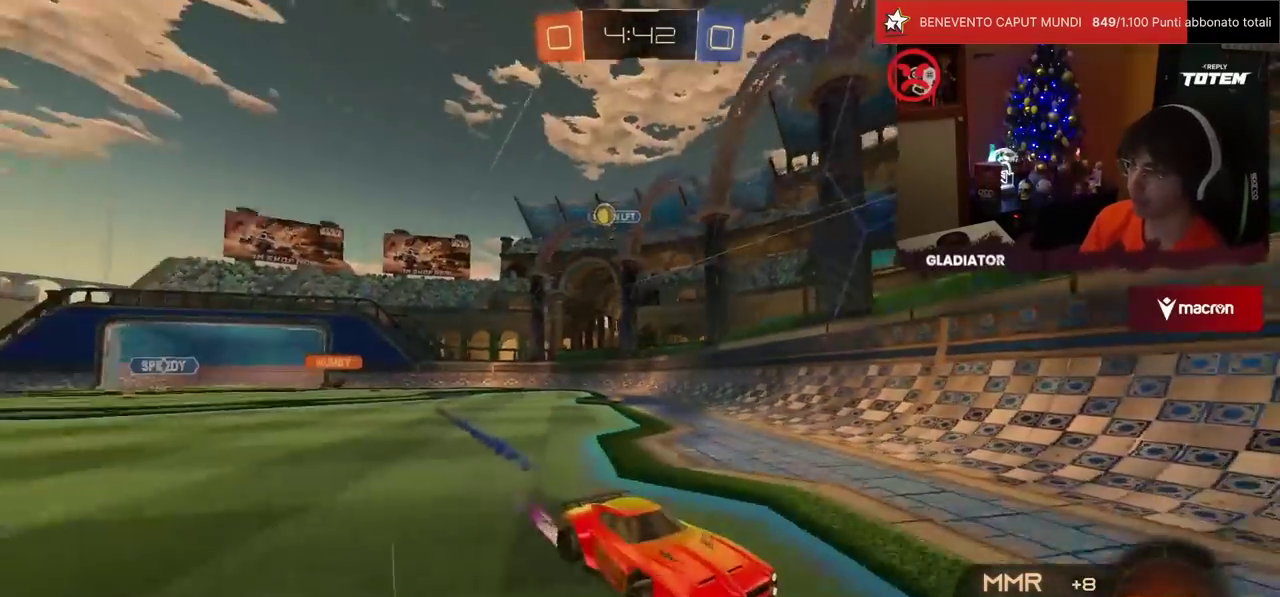
{"buttons": ["R2"], "left_stick": "right", "events": [[50, "left_stick", "right"], [100, "SQUARE", "down"], [317, "SQUARE", "up"], [333, "left_stick", "center"], [483, "left_stick", "right"]]}
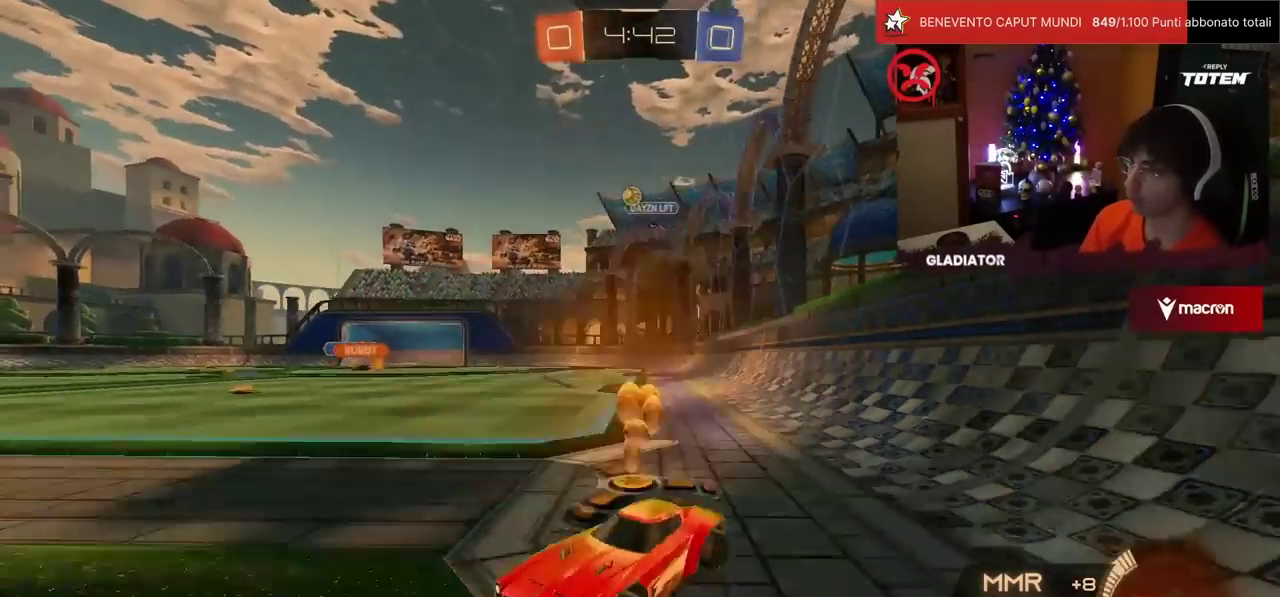
{"buttons": ["R2"], "left_stick": "up-left", "events": [[133, "left_stick", "up-right"], [183, "left_stick", "up"], [233, "left_stick", "up-left"], [400, "L2", "down"], [400, "R2", "up"], [500, "L2", "up"], [500, "R2", "down"]]}
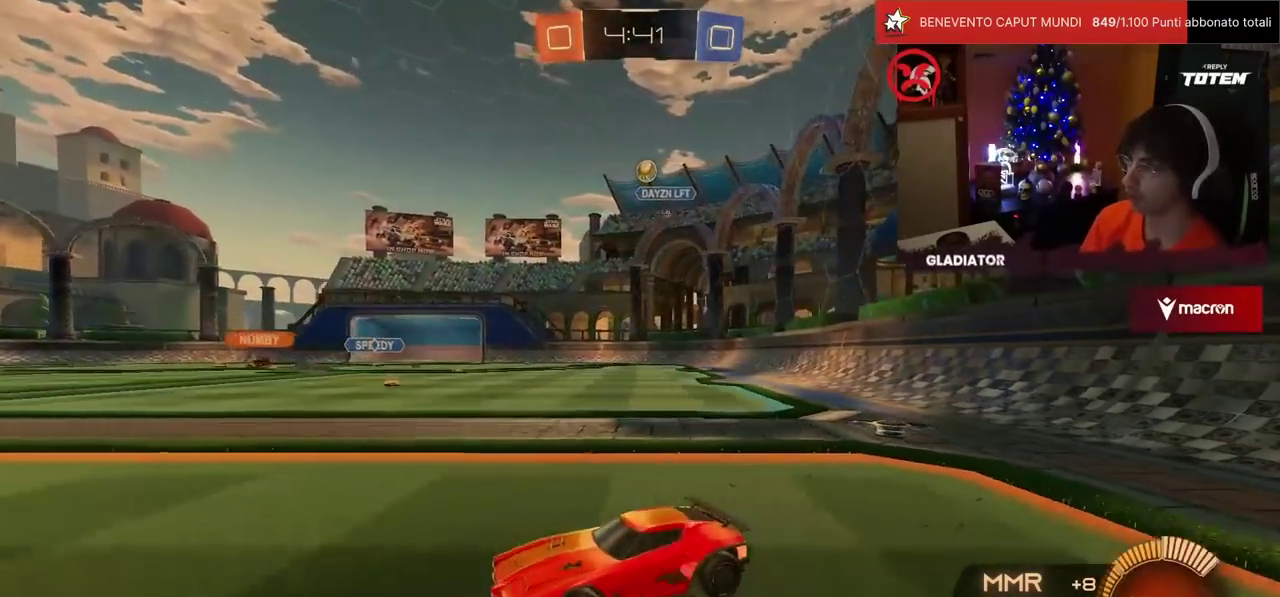
{"buttons": ["R2"], "left_stick": "center", "events": [[300, "left_stick", "center"]]}
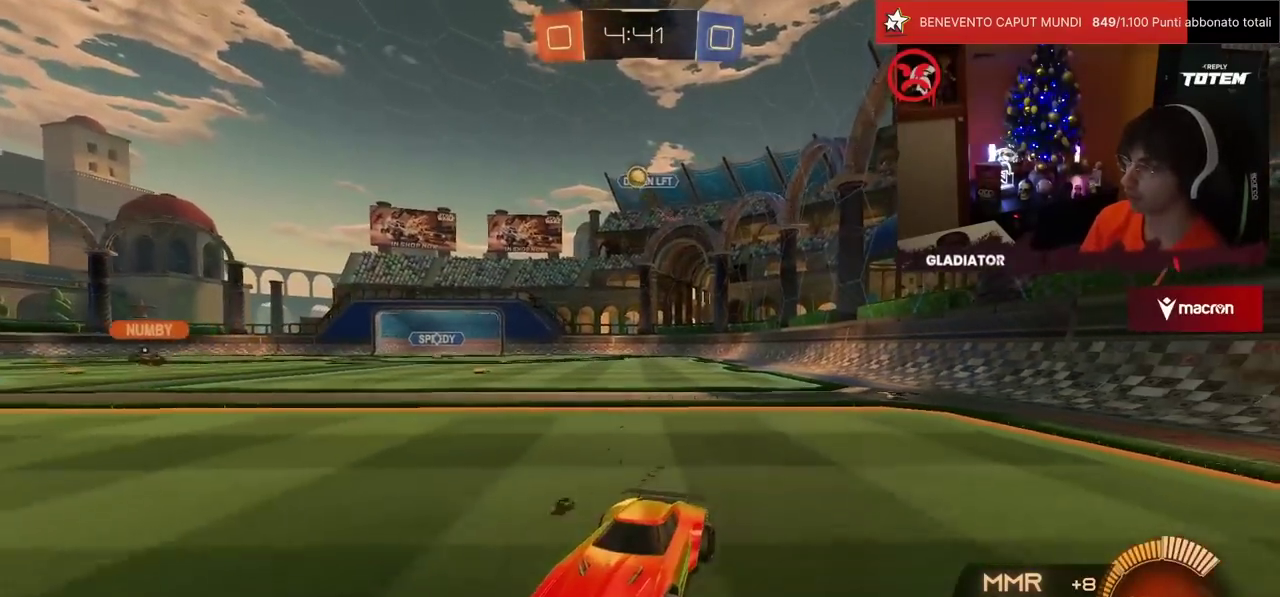
{"buttons": ["R2"], "left_stick": "up-right", "events": [[50, "left_stick", "right"], [217, "left_stick", "up-right"]]}
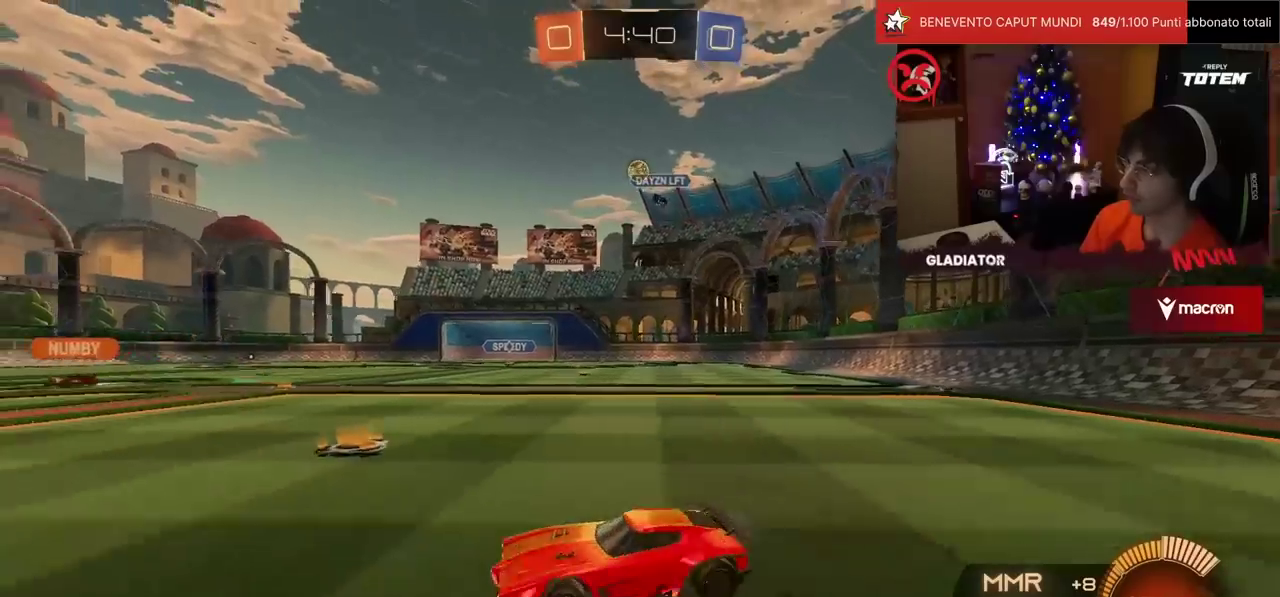
{"buttons": ["R2"], "left_stick": "right", "events": [[33, "left_stick", "up"], [133, "R2", "up"], [200, "L2", "down"], [217, "left_stick", "up-right"], [250, "L2", "up"], [333, "R2", "down"], [350, "left_stick", "center"], [483, "left_stick", "right"]]}
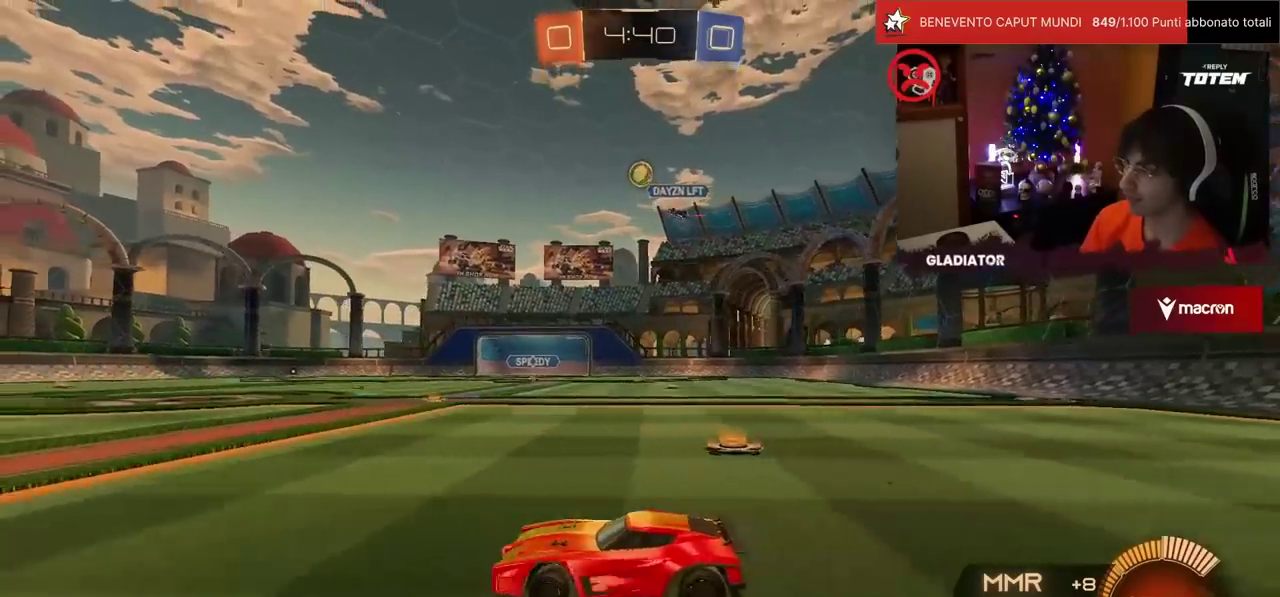
{"buttons": [], "left_stick": "right", "events": [[267, "left_stick", "center"], [450, "R2", "up"], [483, "left_stick", "right"]]}
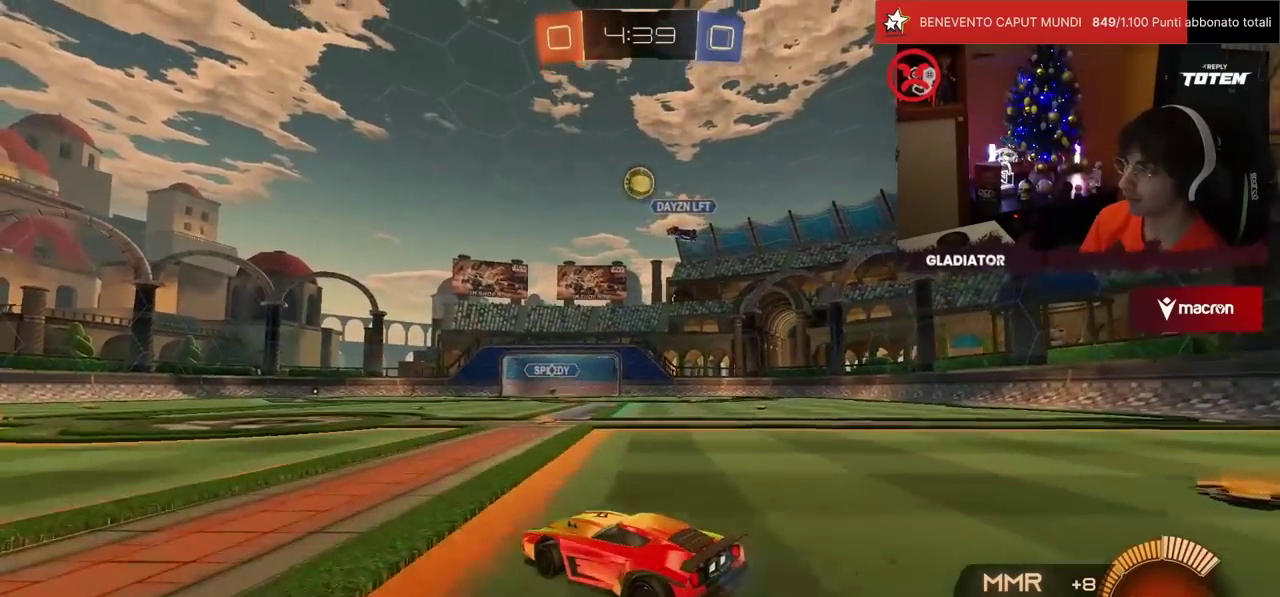
{"buttons": ["R2"], "left_stick": "center", "events": [[83, "R2", "down"], [150, "left_stick", "center"], [200, "left_stick", "left"], [217, "R2", "up"], [283, "R2", "down"], [383, "left_stick", "center"]]}
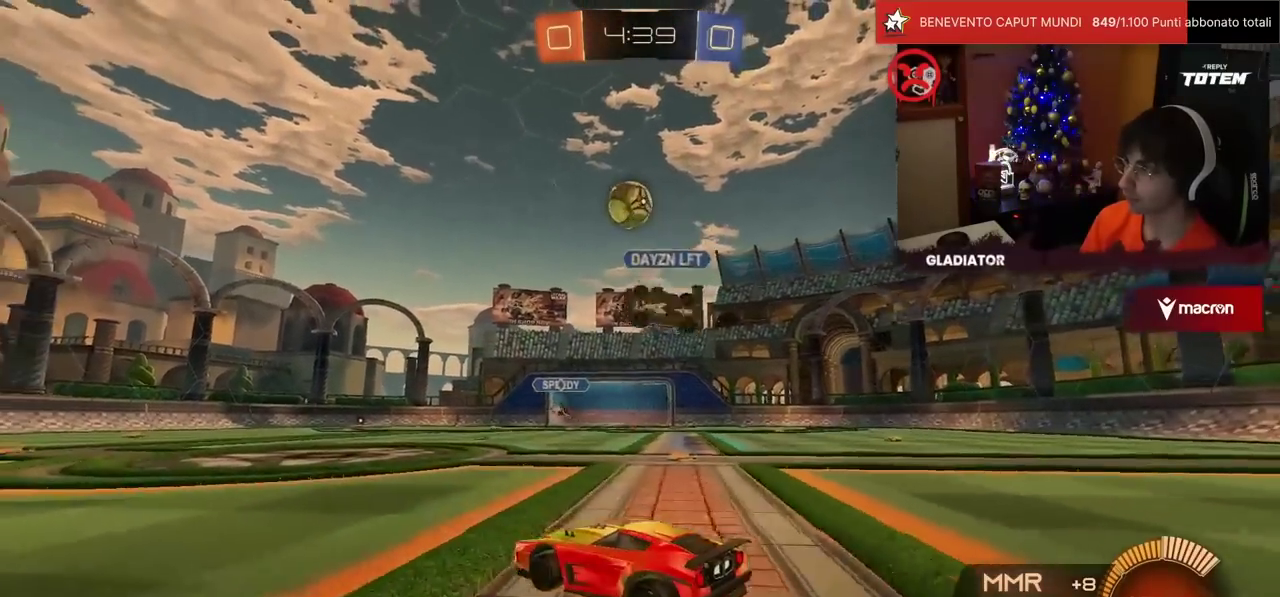
{"buttons": ["CROSS", "R1", "R2"], "left_stick": "right", "events": [[133, "R1", "down"], [133, "left_stick", "left"], [217, "left_stick", "center"], [450, "left_stick", "right"], [500, "CROSS", "down"]]}
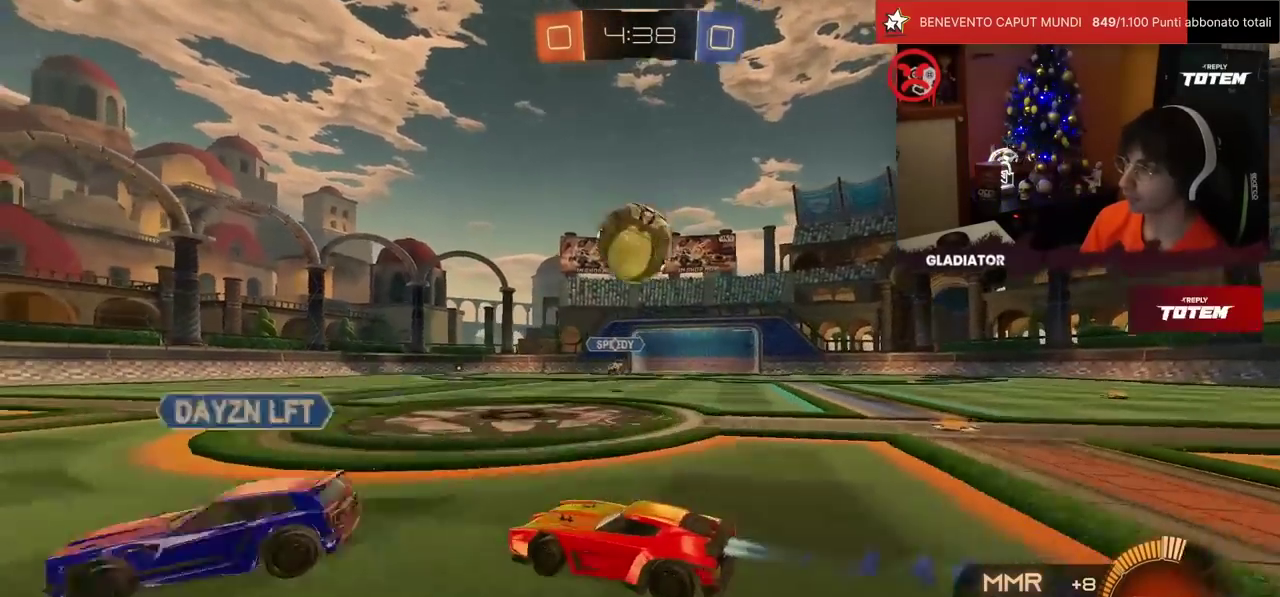
{"buttons": ["R1", "R2"], "left_stick": "down-right", "events": [[17, "SQUARE", "down"], [33, "left_stick", "down-right"], [150, "SQUARE", "up"], [167, "CROSS", "up"], [167, "left_stick", "right"], [217, "CROSS", "down"], [317, "CROSS", "up"], [450, "left_stick", "down-right"]]}
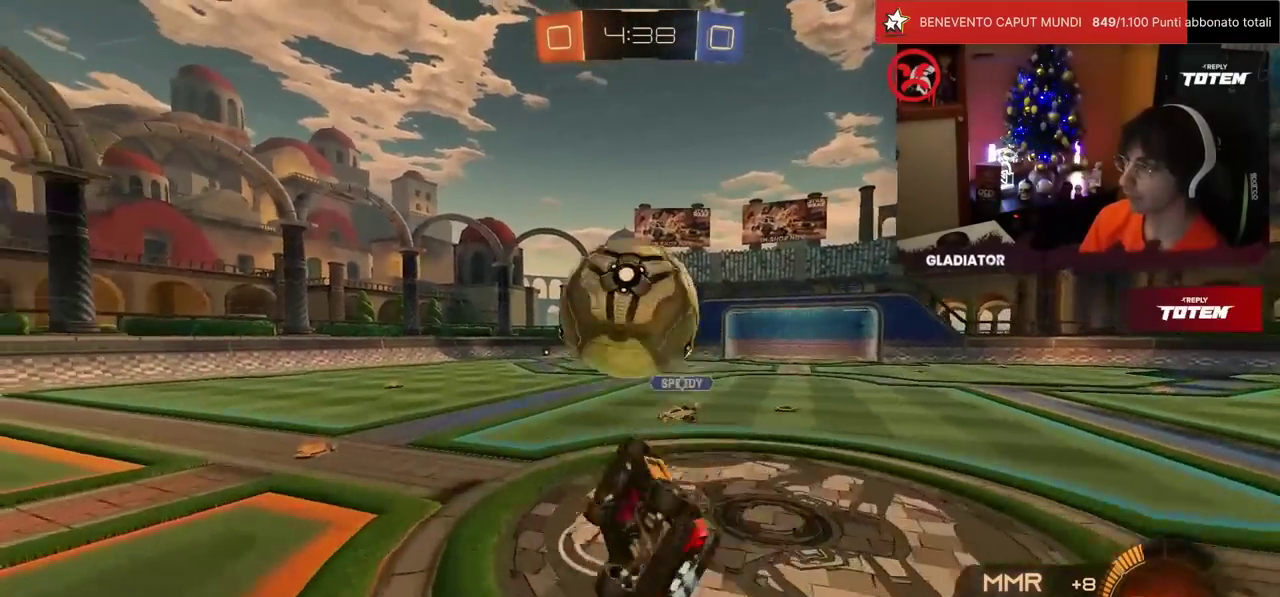
{"buttons": ["R1", "R2"], "left_stick": "center", "events": [[100, "L1", "down"], [133, "TRIANGLE", "down"], [200, "TRIANGLE", "up"], [450, "L1", "up"], [450, "left_stick", "center"]]}
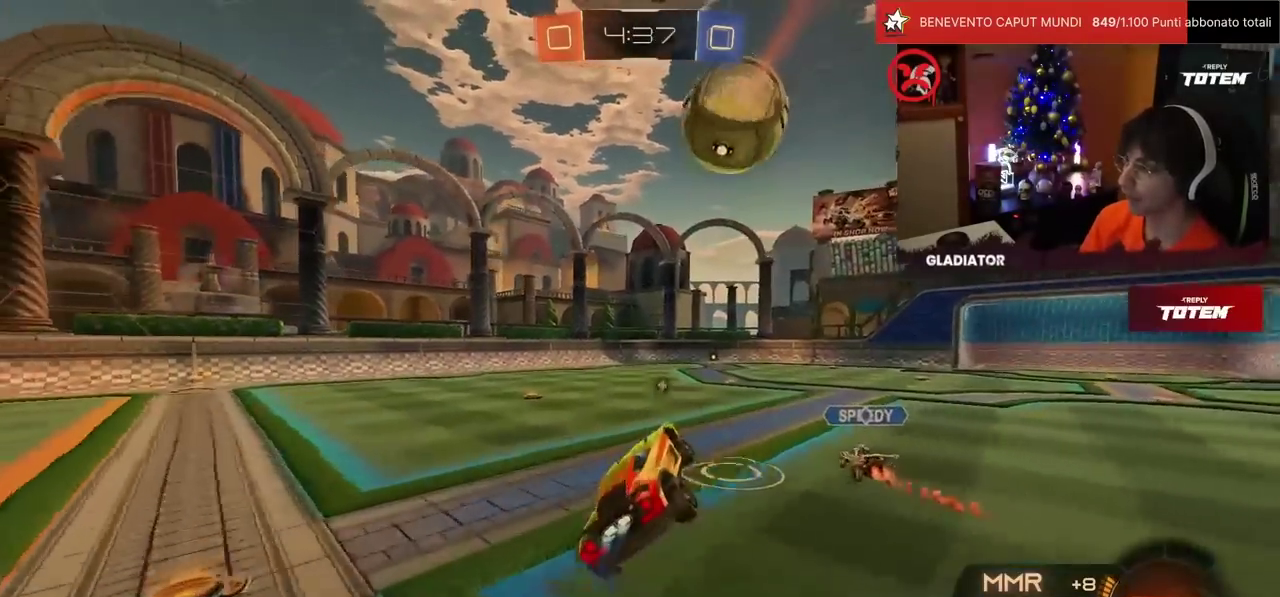
{"buttons": ["R2"], "left_stick": "center", "events": [[283, "R1", "up"]]}
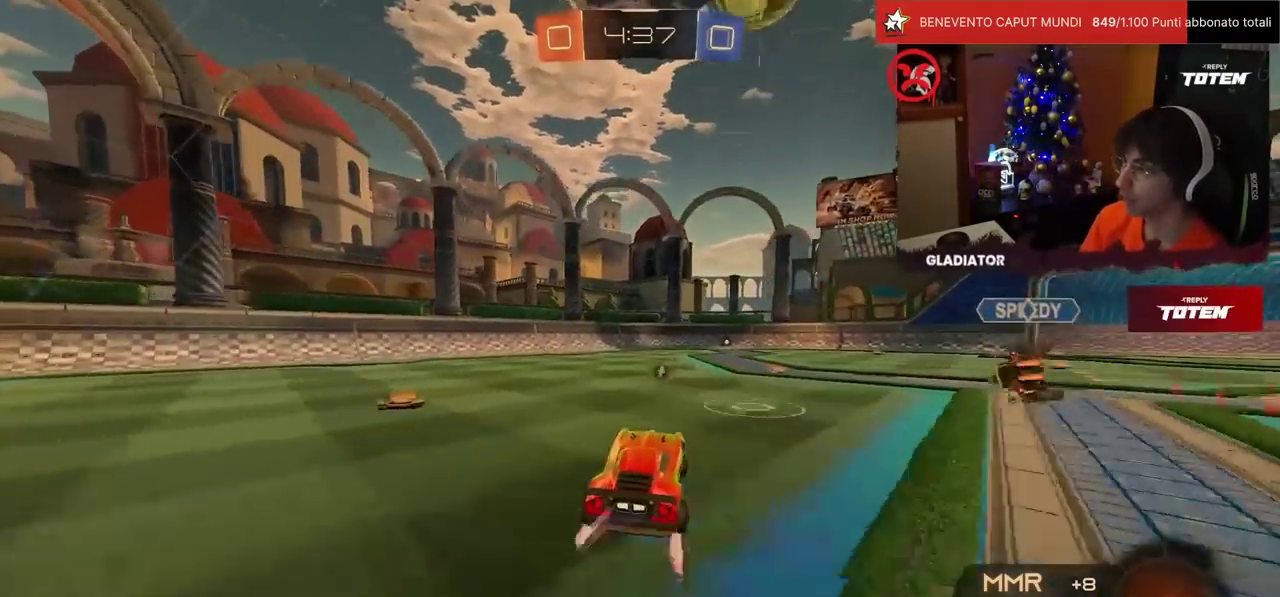
{"buttons": ["R2"], "left_stick": "center", "events": []}